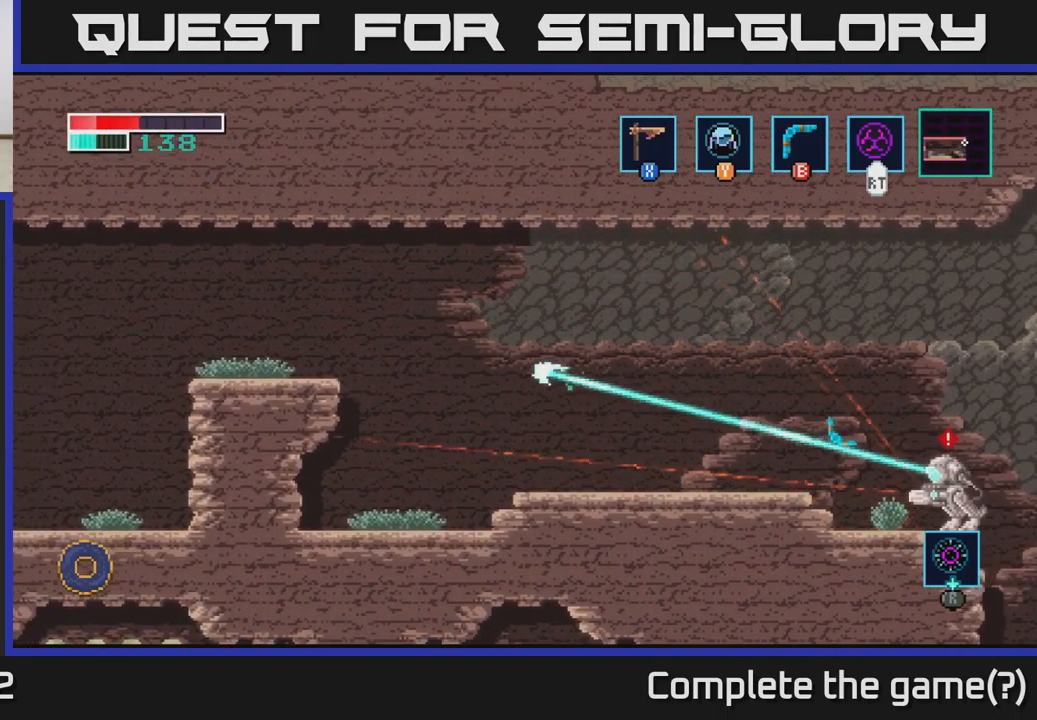
Gameplay with a controller (Xbox layout); each line is a JSON object with the inputs held at the frame after it. "events" lists button and stick changes between this image and that frame as [ms after this image, input, new state], when the widget could be followed in between.
{"buttons": [], "left_stick": "down-right", "right_stick": "center", "events": [[150, "left_stick", "left"], [500, "left_stick", "down-right"]]}
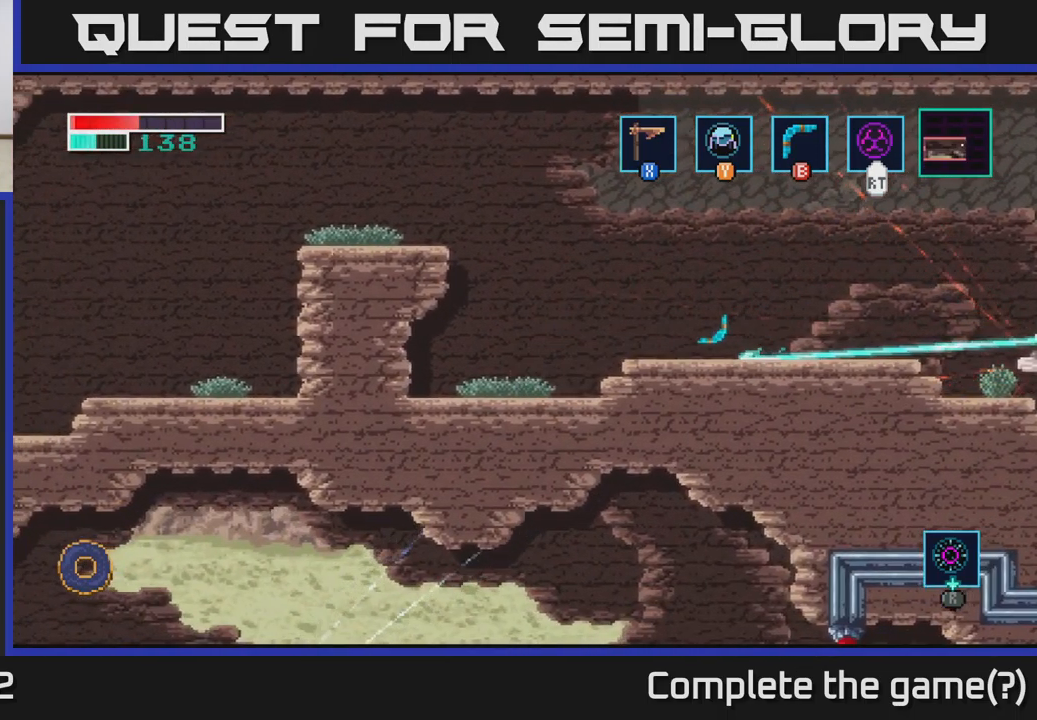
{"buttons": [], "left_stick": "down", "right_stick": "center", "events": [[217, "left_stick", "down"]]}
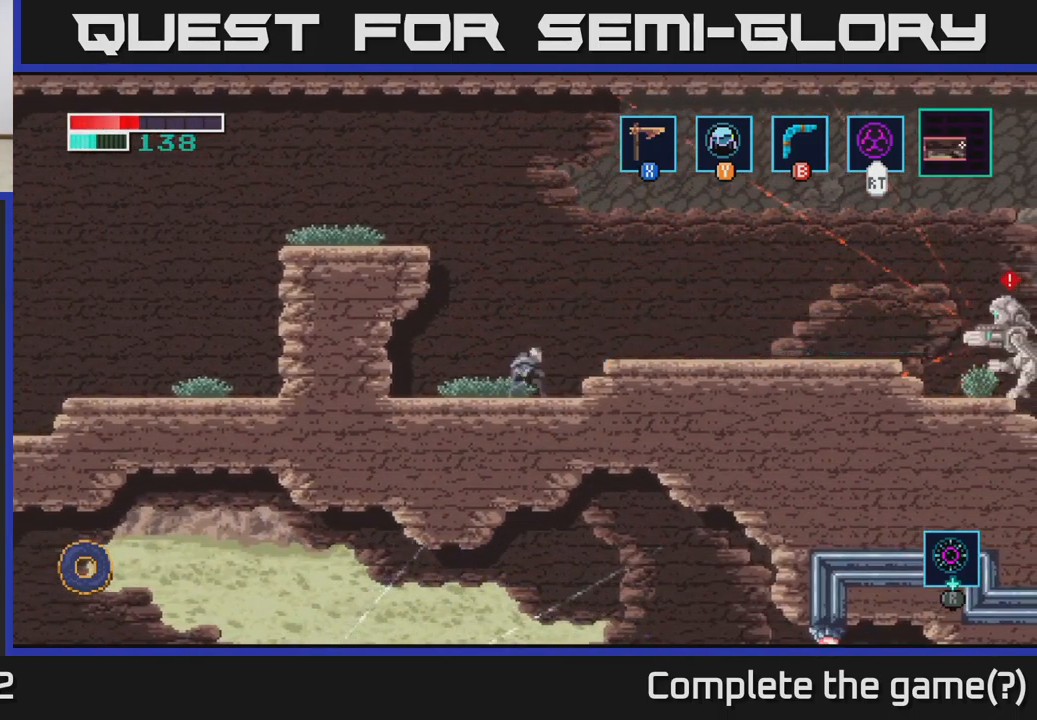
{"buttons": ["A"], "left_stick": "right", "right_stick": "center", "events": [[350, "left_stick", "right"], [400, "A", "down"]]}
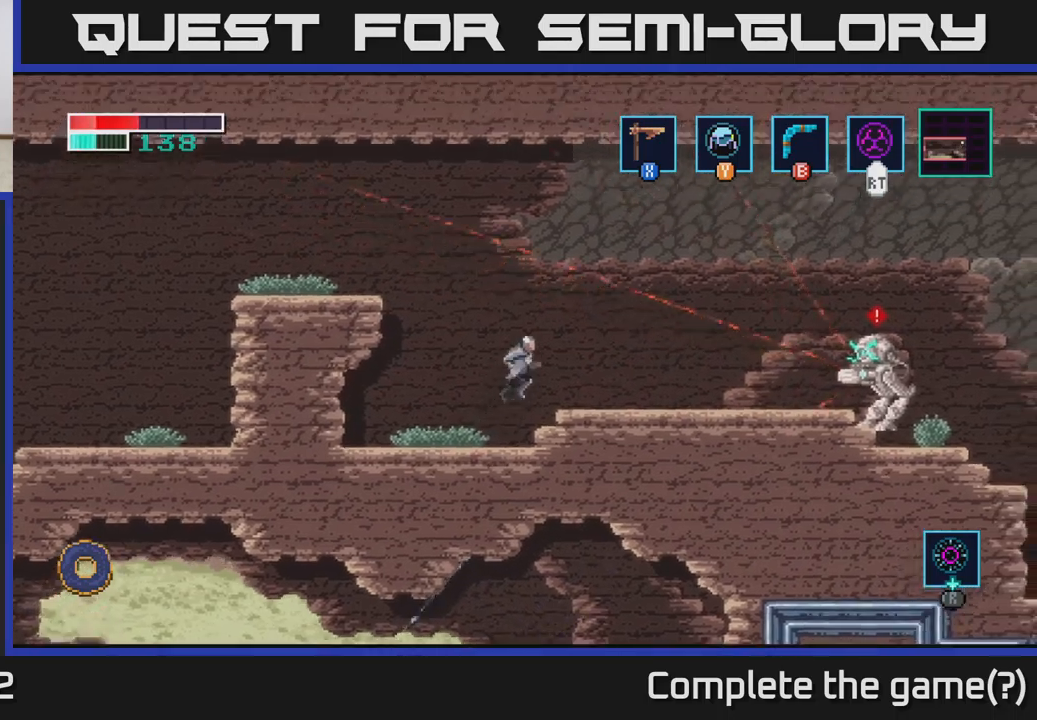
{"buttons": [], "left_stick": "right", "right_stick": "center", "events": [[417, "A", "up"]]}
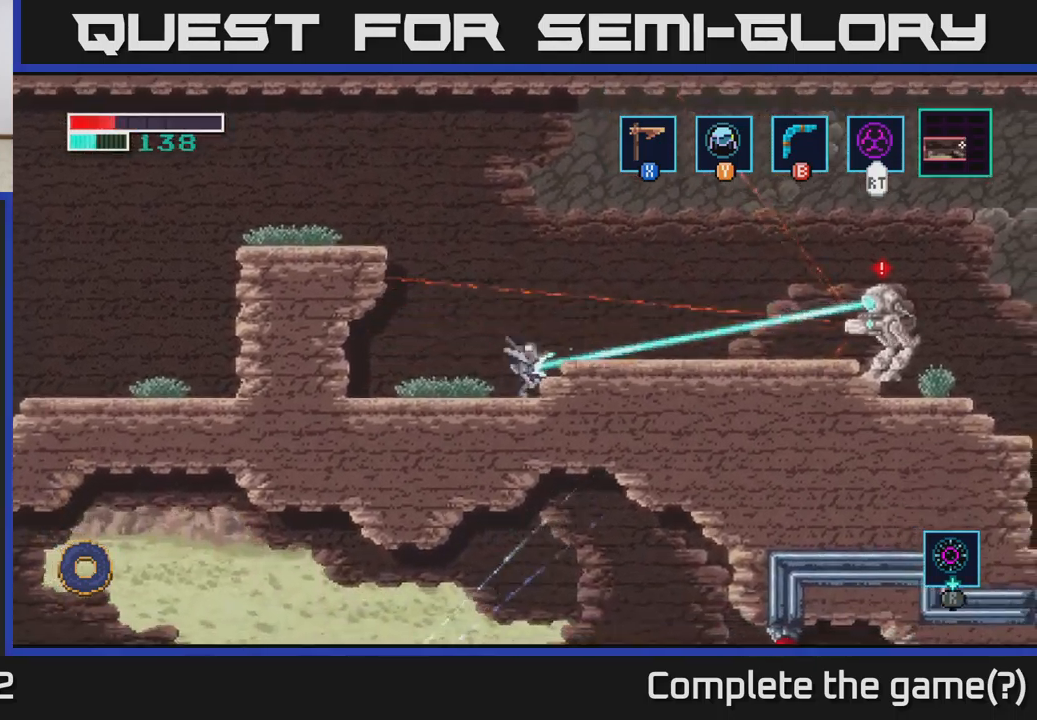
{"buttons": ["A"], "left_stick": "right", "right_stick": "center", "events": [[150, "A", "down"]]}
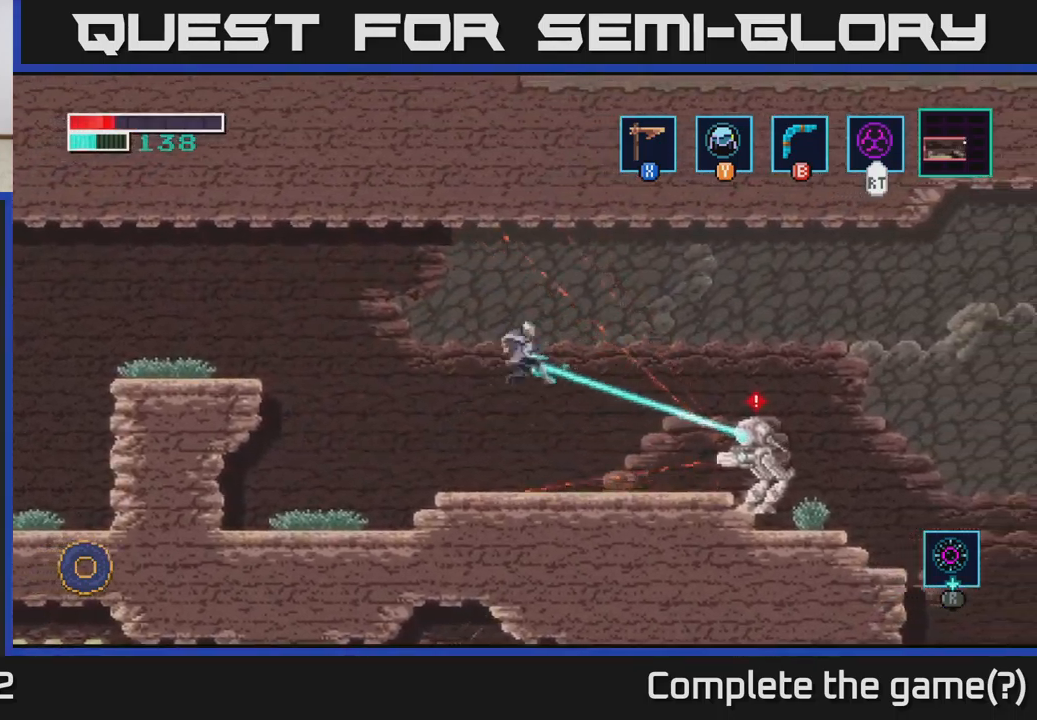
{"buttons": [], "left_stick": "right", "right_stick": "center", "events": [[284, "X", "down"], [350, "A", "up"], [467, "X", "up"]]}
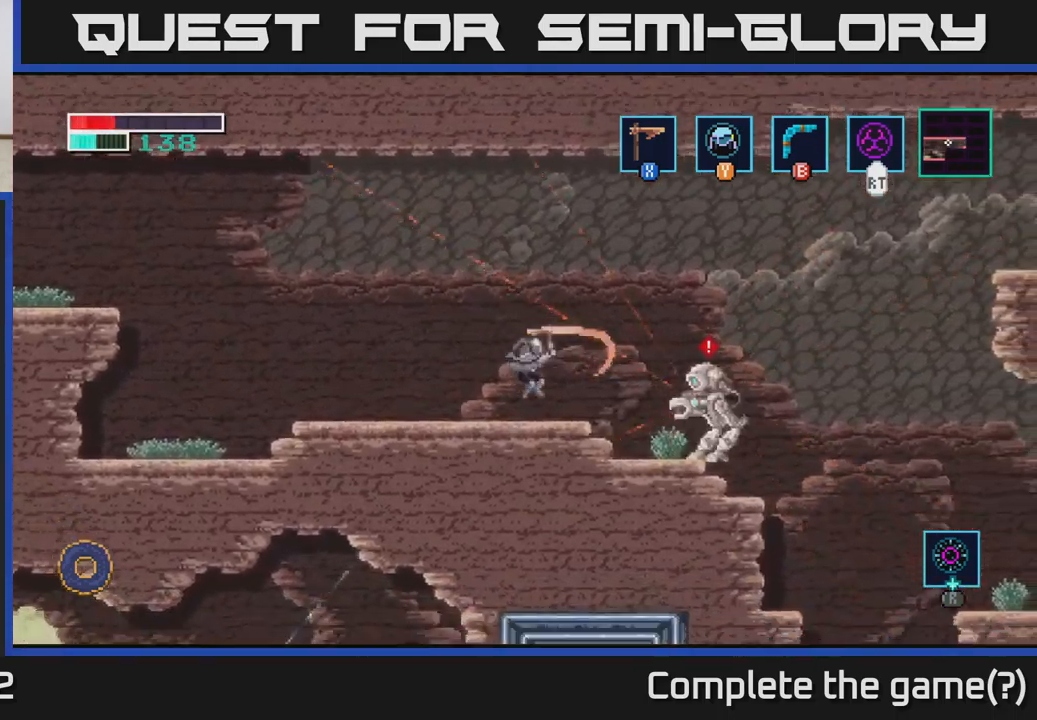
{"buttons": [], "left_stick": "right", "right_stick": "center", "events": [[217, "X", "down"], [334, "X", "up"]]}
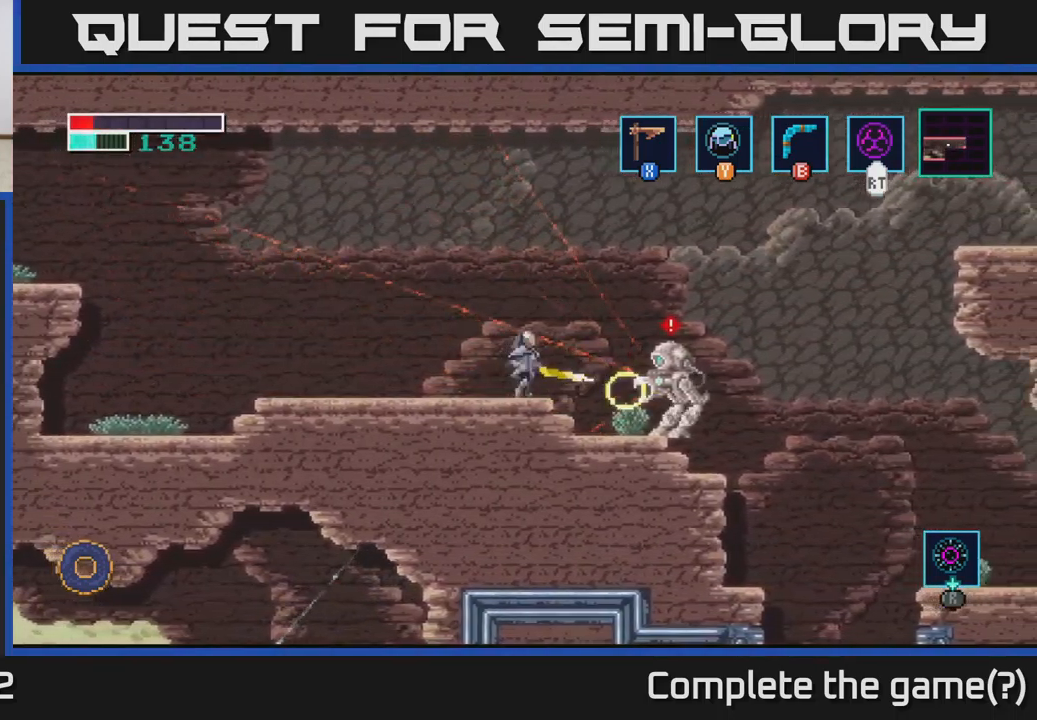
{"buttons": [], "left_stick": "center", "right_stick": "center", "events": [[167, "X", "down"], [284, "X", "up"], [417, "left_stick", "center"]]}
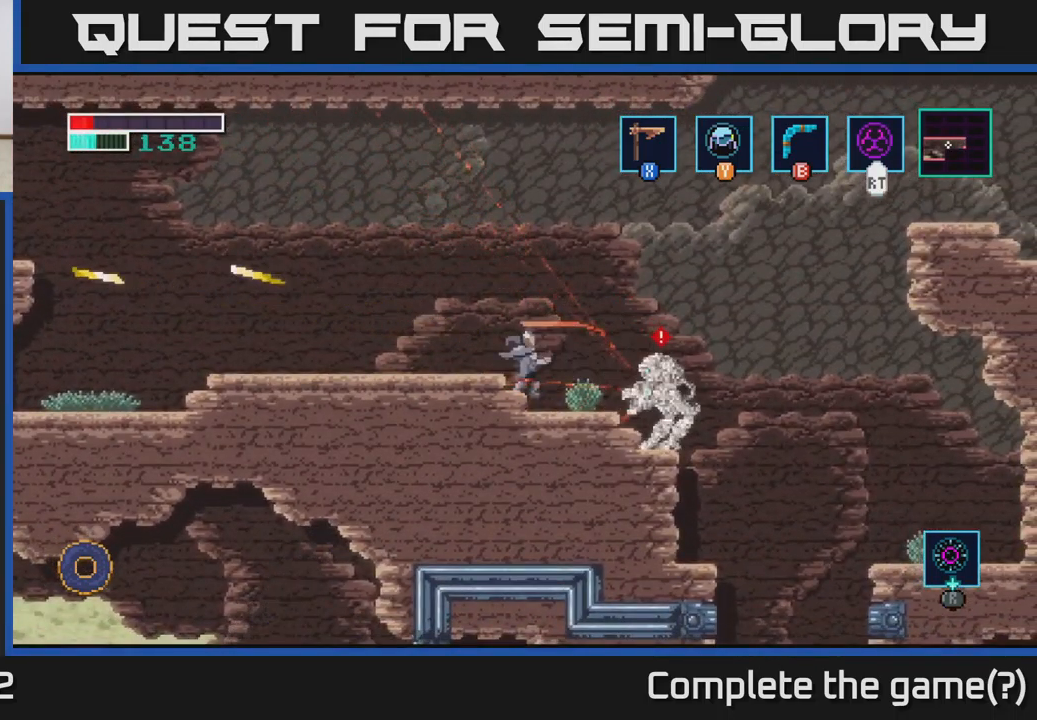
{"buttons": ["X"], "left_stick": "right", "right_stick": "center", "events": [[34, "left_stick", "right"], [84, "X", "down"], [234, "X", "up"], [500, "X", "down"]]}
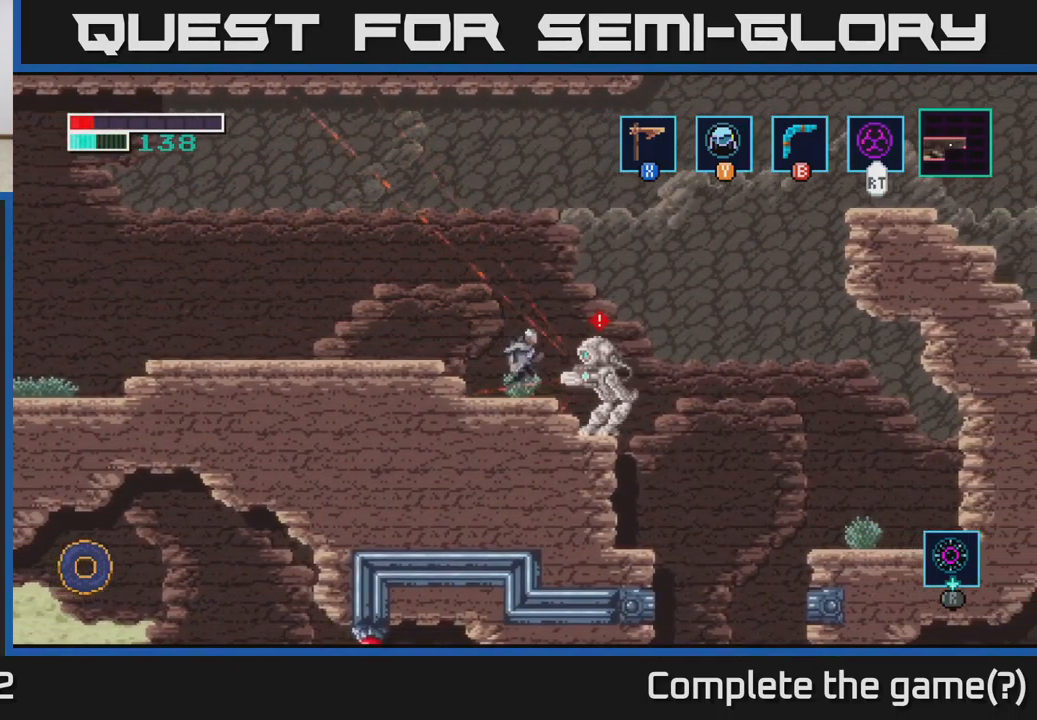
{"buttons": [], "left_stick": "down-right", "right_stick": "center", "events": [[84, "X", "up"], [234, "left_stick", "down-right"], [317, "X", "down"], [434, "X", "up"]]}
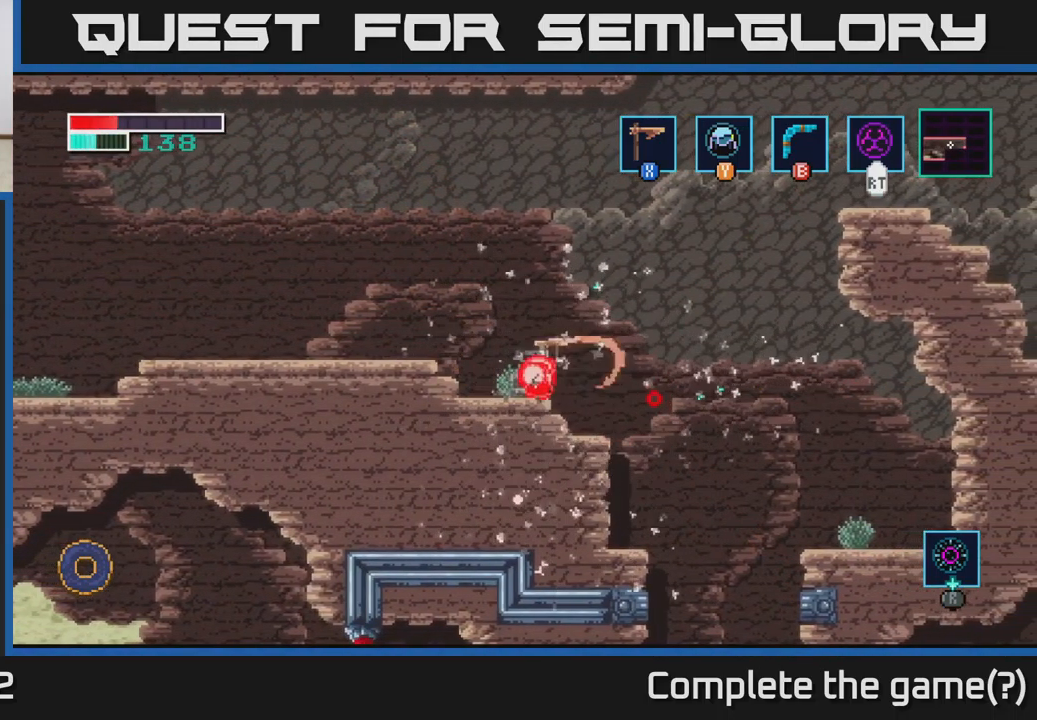
{"buttons": [], "left_stick": "right", "right_stick": "center", "events": [[150, "left_stick", "center"], [317, "left_stick", "right"]]}
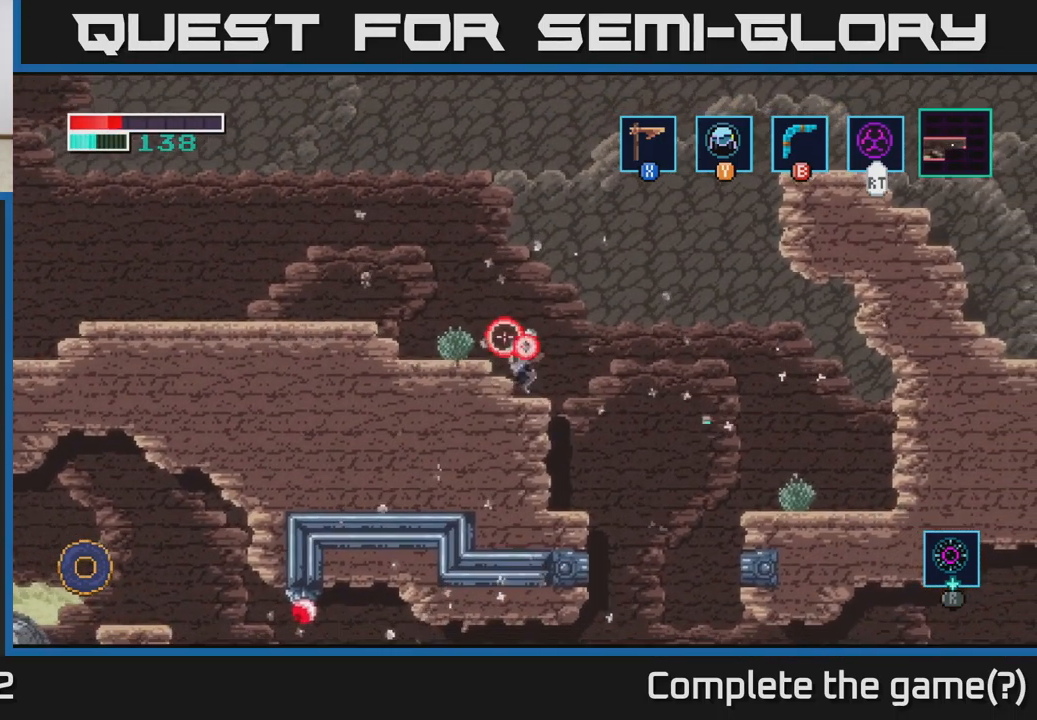
{"buttons": ["A"], "left_stick": "right", "right_stick": "center", "events": [[17, "left_stick", "center"], [67, "left_stick", "left"], [234, "left_stick", "center"], [367, "left_stick", "right"], [484, "A", "down"]]}
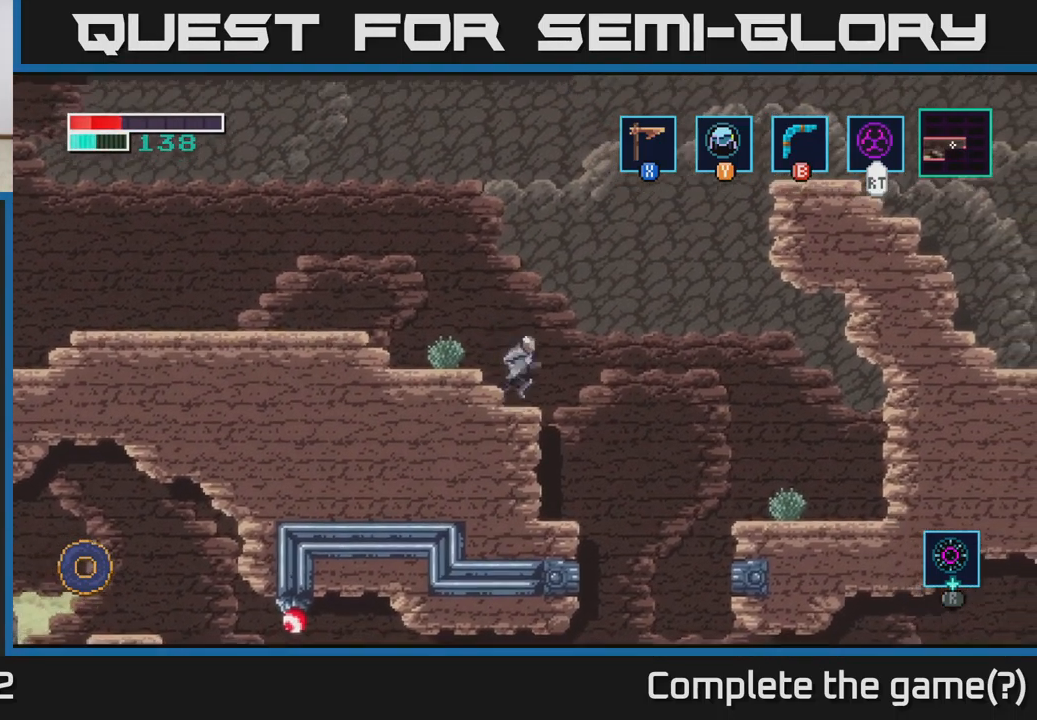
{"buttons": [], "left_stick": "down-right", "right_stick": "center", "events": [[150, "A", "up"], [350, "left_stick", "down-right"]]}
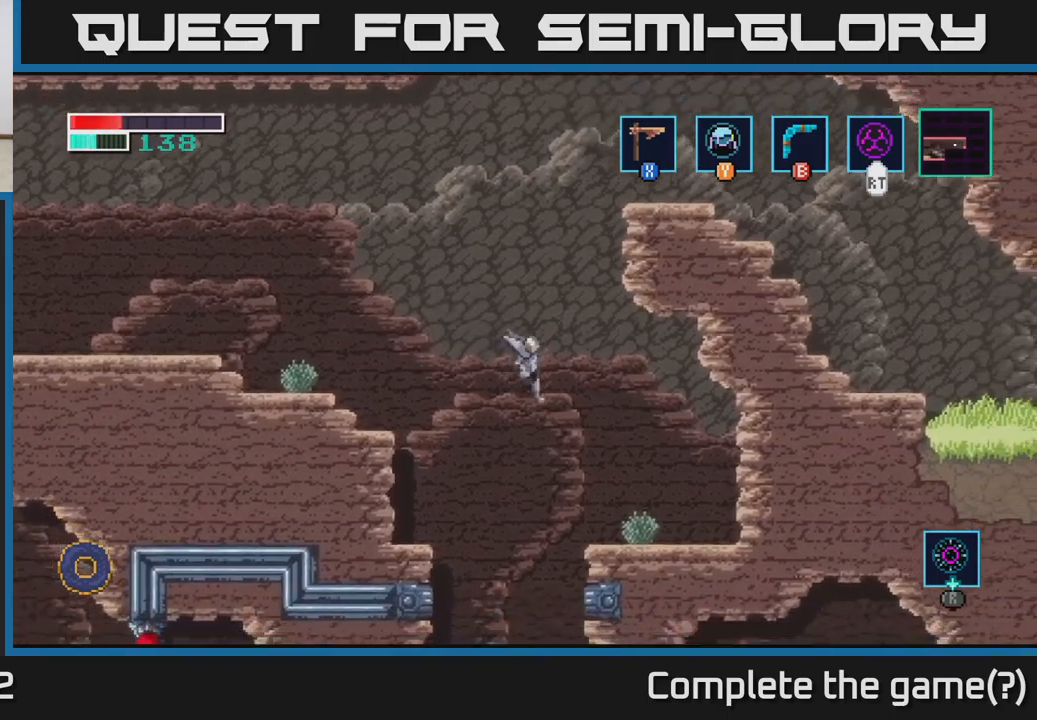
{"buttons": [], "left_stick": "center", "right_stick": "center", "events": [[34, "X", "down"], [267, "X", "up"], [450, "left_stick", "center"]]}
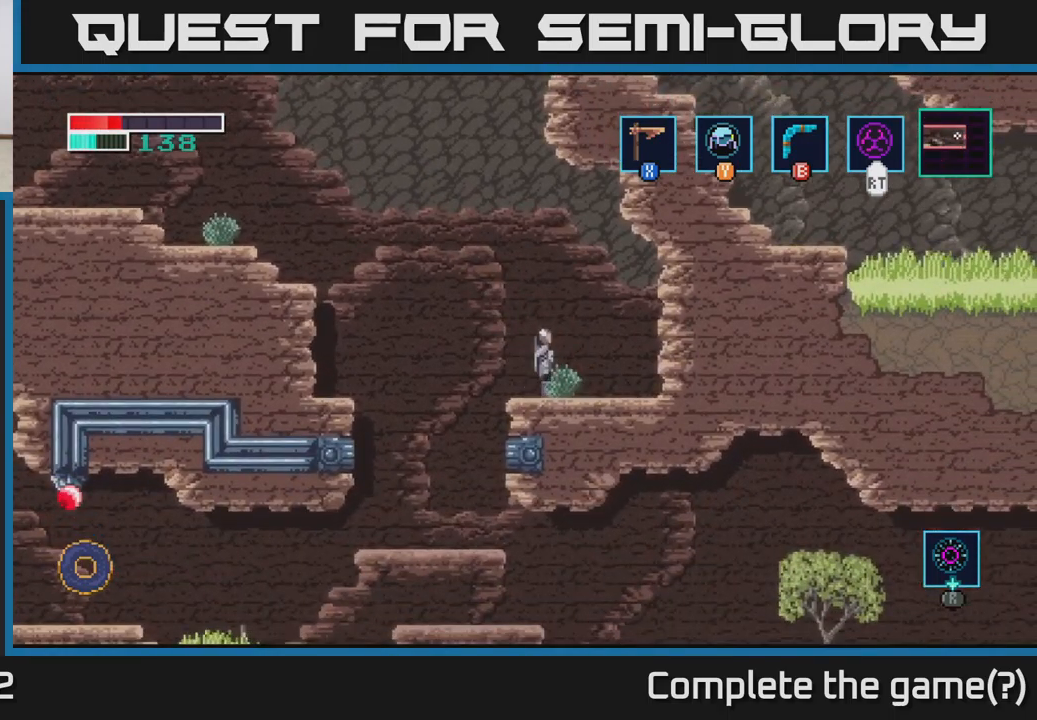
{"buttons": ["A"], "left_stick": "left", "right_stick": "center", "events": [[100, "left_stick", "down-left"], [200, "left_stick", "left"], [267, "A", "down"]]}
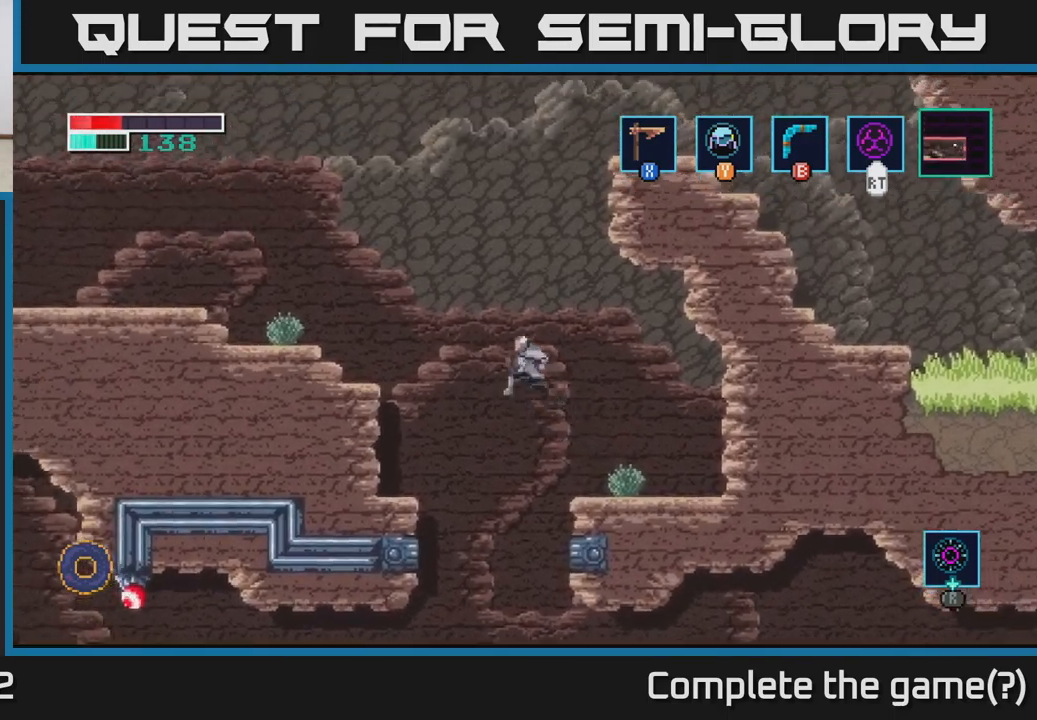
{"buttons": [], "left_stick": "left", "right_stick": "center", "events": [[400, "A", "up"]]}
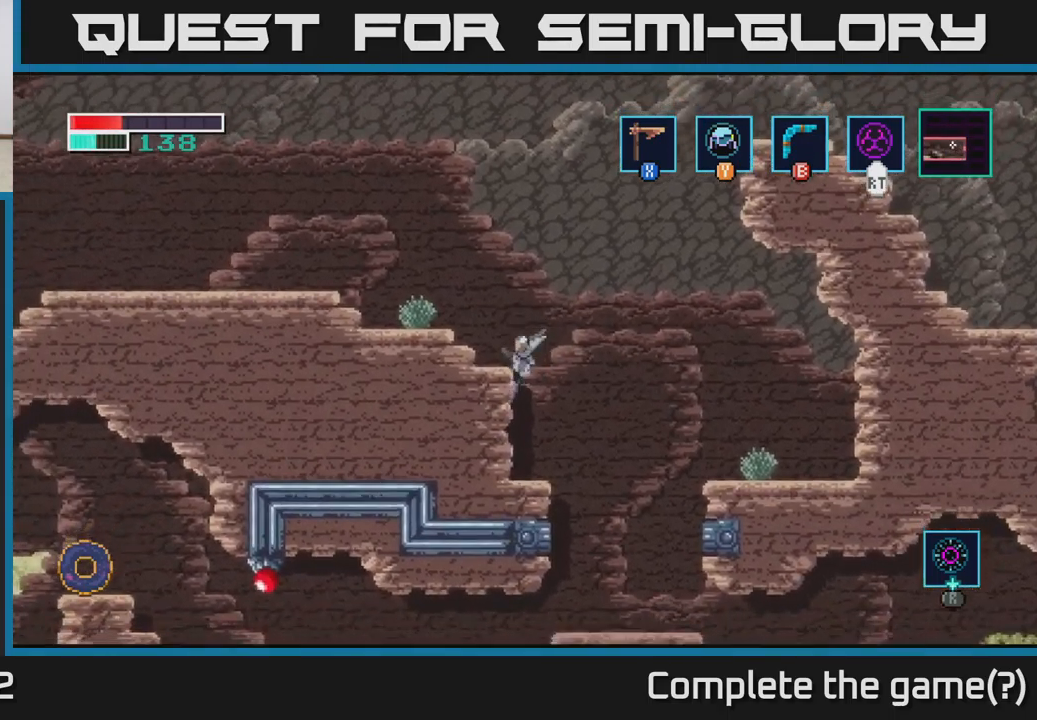
{"buttons": [], "left_stick": "left", "right_stick": "center", "events": [[150, "A", "down"], [400, "A", "up"]]}
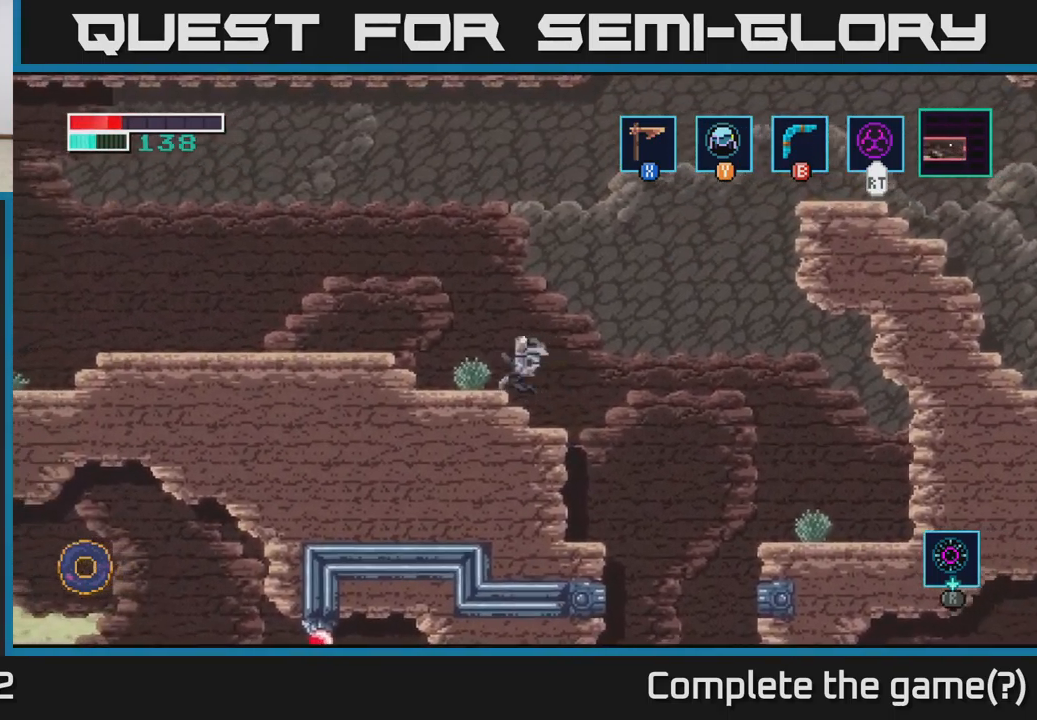
{"buttons": [], "left_stick": "right", "right_stick": "center", "events": [[417, "left_stick", "right"]]}
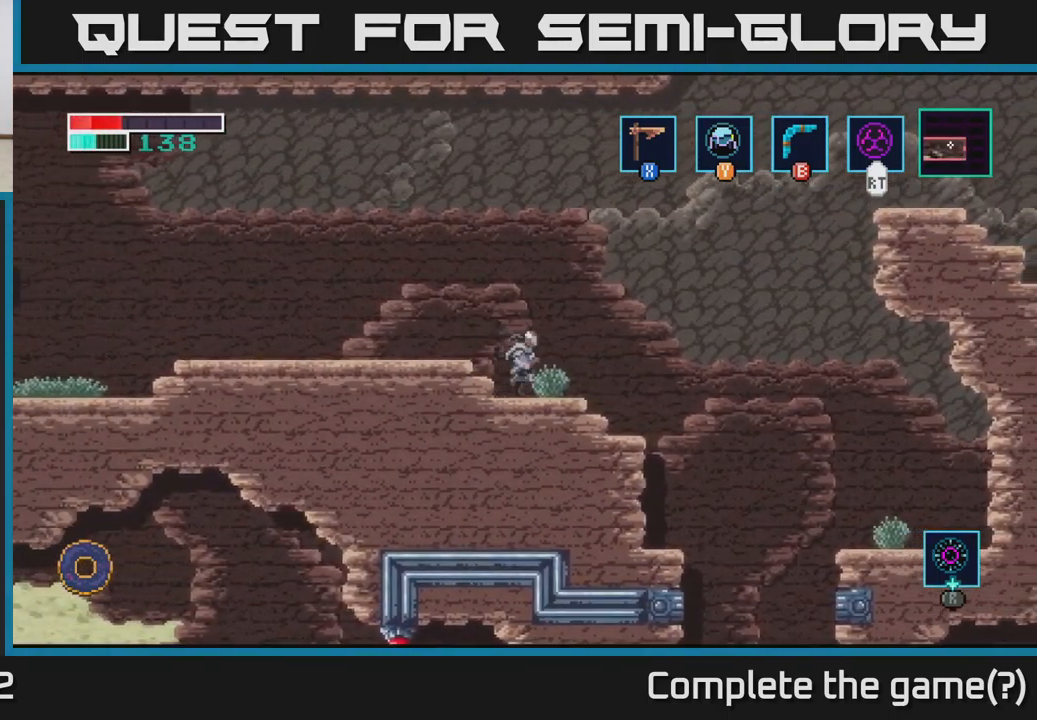
{"buttons": [], "left_stick": "left", "right_stick": "center", "events": [[350, "left_stick", "center"], [450, "left_stick", "left"]]}
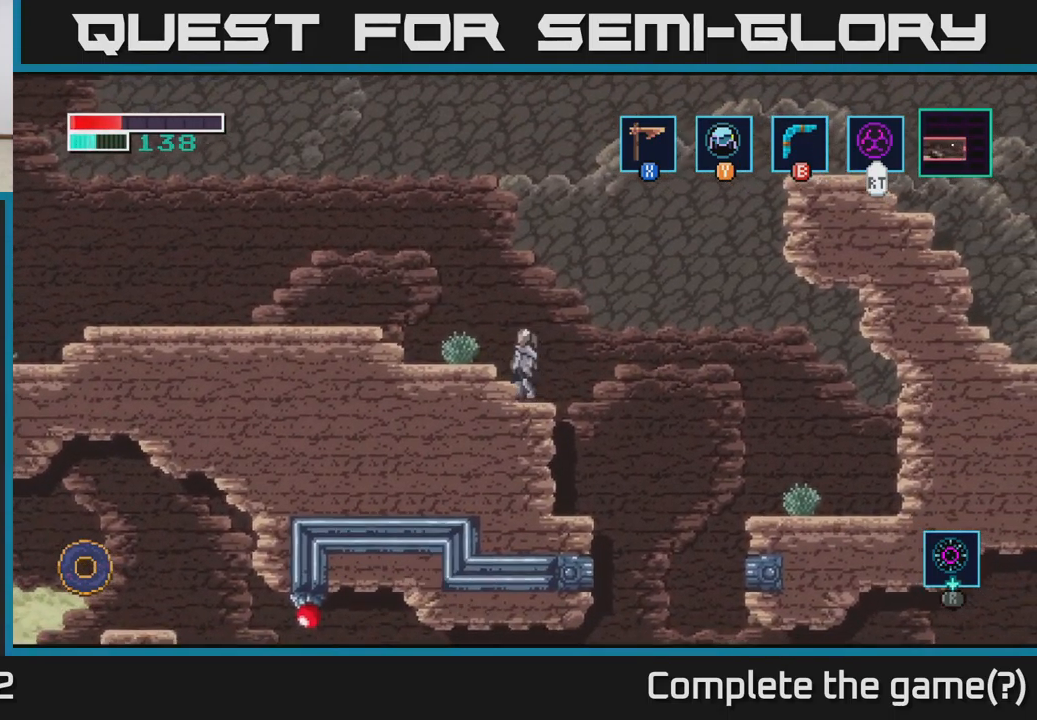
{"buttons": [], "left_stick": "center", "right_stick": "center", "events": [[450, "left_stick", "center"]]}
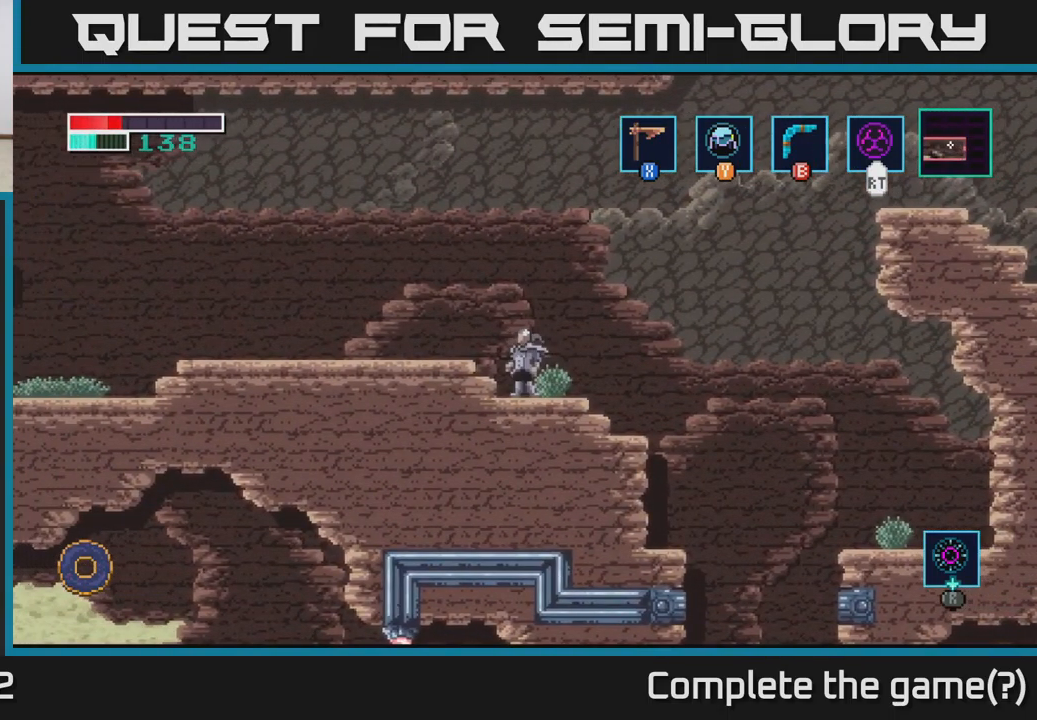
{"buttons": ["A"], "left_stick": "right", "right_stick": "center", "events": [[17, "left_stick", "right"], [334, "A", "down"]]}
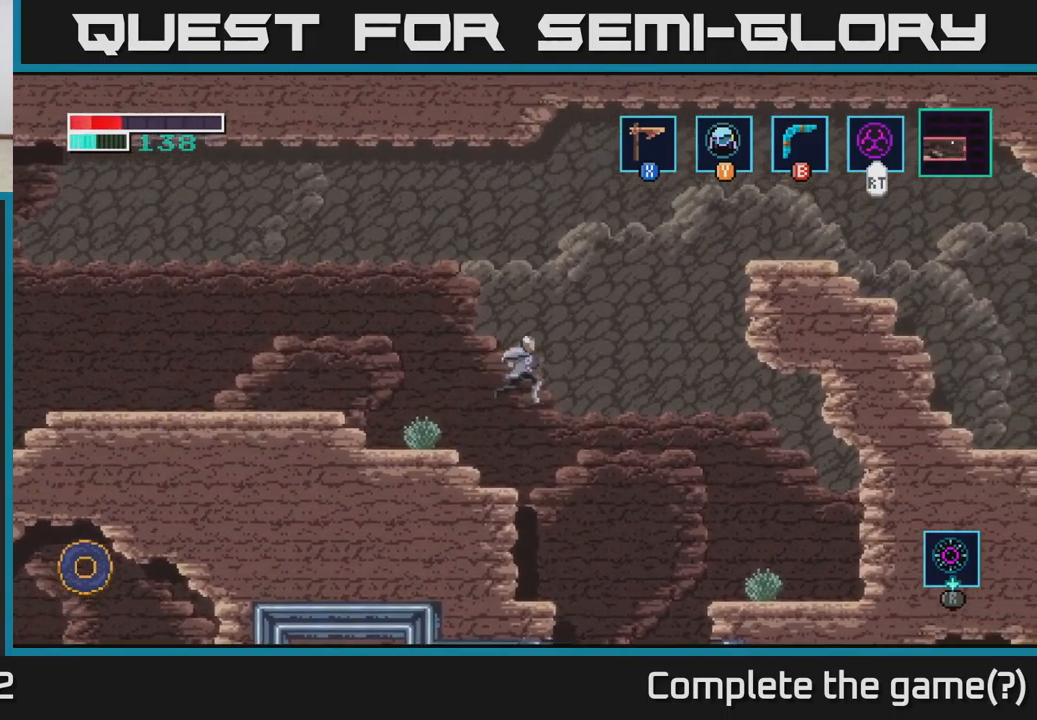
{"buttons": ["A"], "left_stick": "right", "right_stick": "center", "events": []}
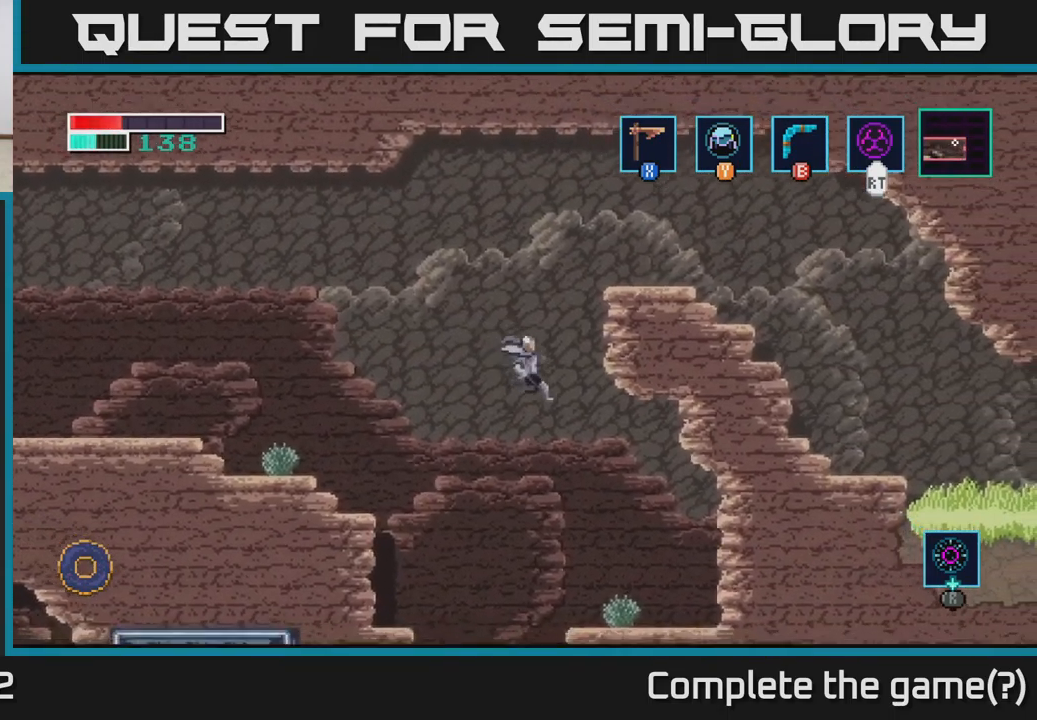
{"buttons": [], "left_stick": "center", "right_stick": "center", "events": [[367, "A", "up"], [384, "left_stick", "center"]]}
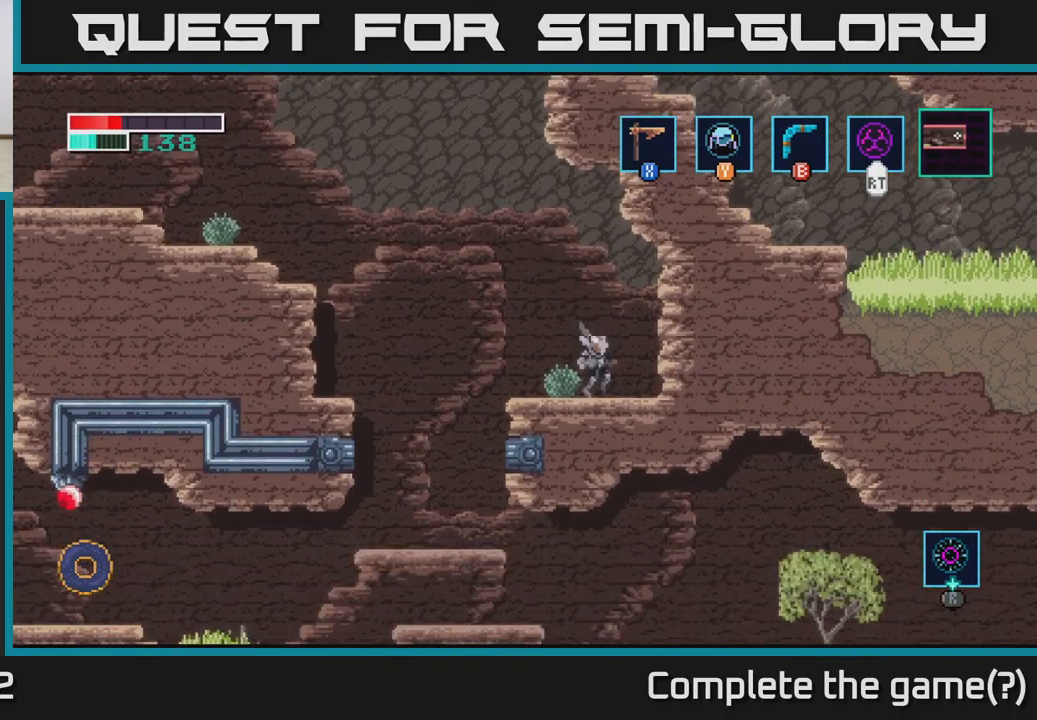
{"buttons": [], "left_stick": "right", "right_stick": "center", "events": [[300, "A", "down"], [317, "left_stick", "right"], [367, "A", "up"]]}
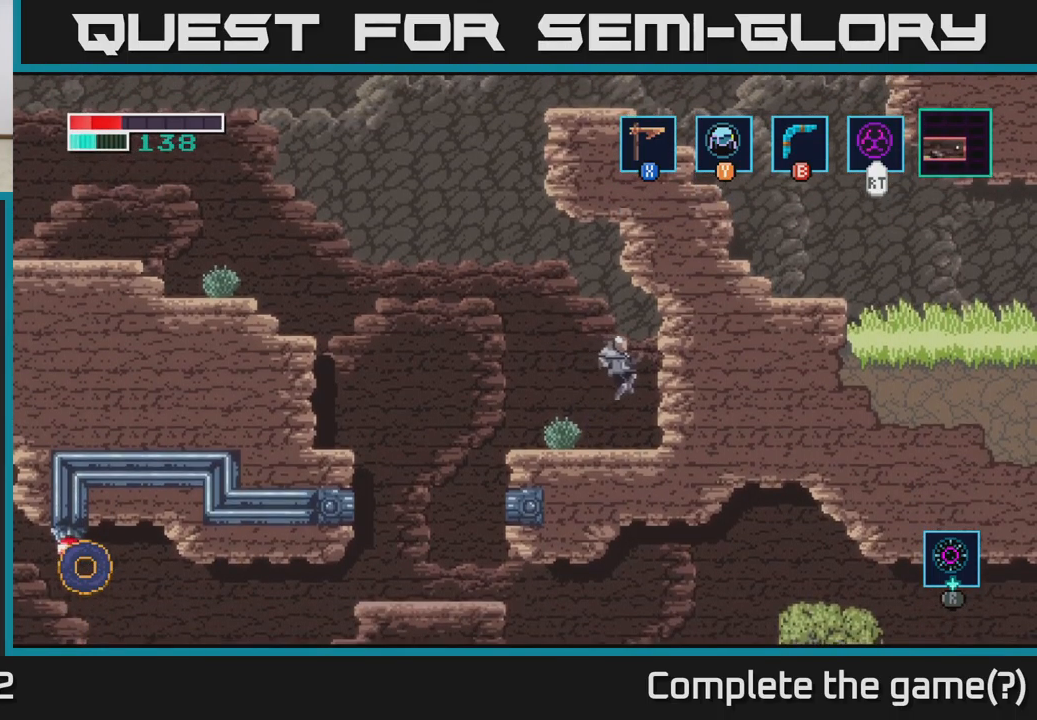
{"buttons": ["A"], "left_stick": "left", "right_stick": "center", "events": [[267, "left_stick", "left"], [283, "A", "down"]]}
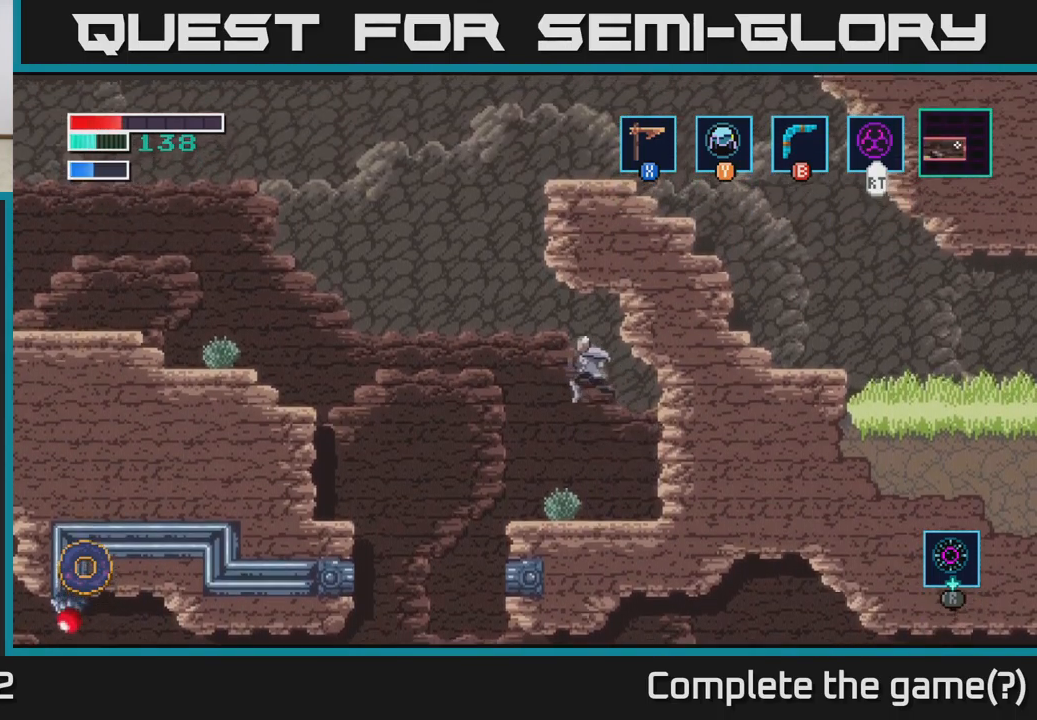
{"buttons": ["A"], "left_stick": "right", "right_stick": "center", "events": [[100, "left_stick", "right"]]}
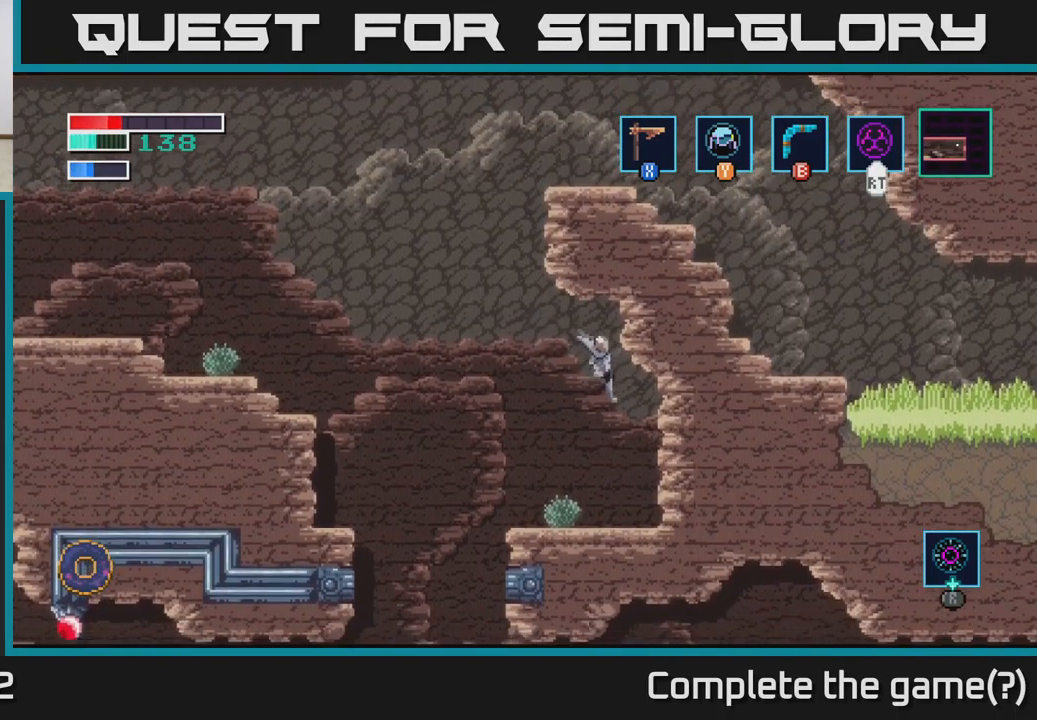
{"buttons": ["A"], "left_stick": "left", "right_stick": "center", "events": [[183, "A", "up"], [350, "left_stick", "left"], [383, "A", "down"]]}
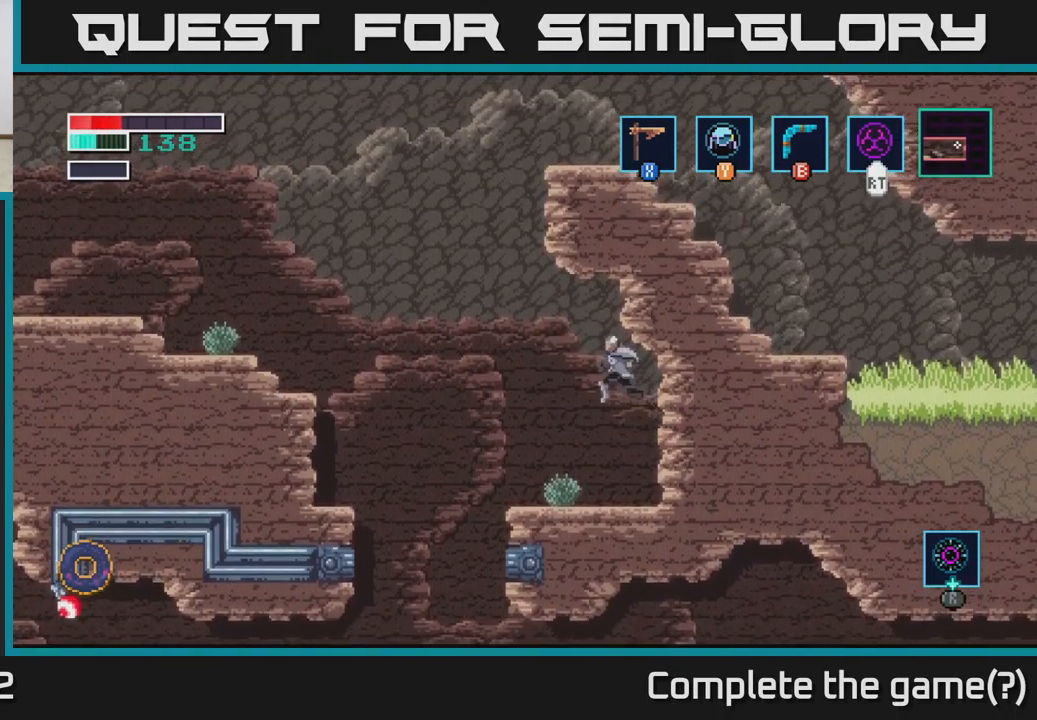
{"buttons": ["A"], "left_stick": "right", "right_stick": "center", "events": [[100, "left_stick", "right"]]}
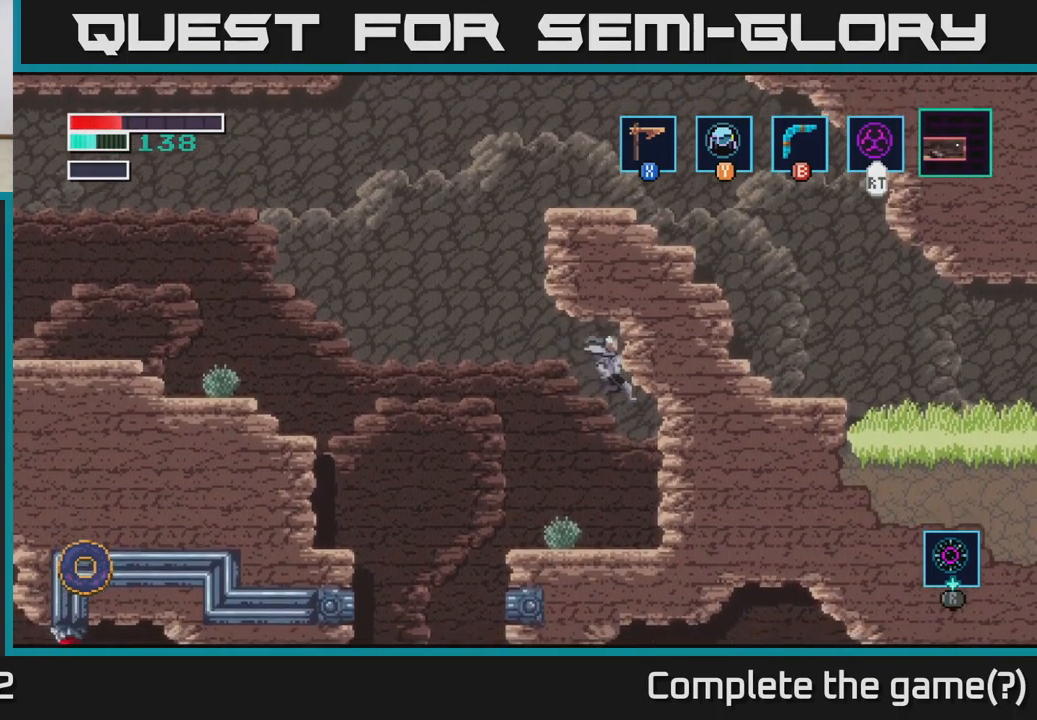
{"buttons": [], "left_stick": "right", "right_stick": "center", "events": [[150, "A", "up"]]}
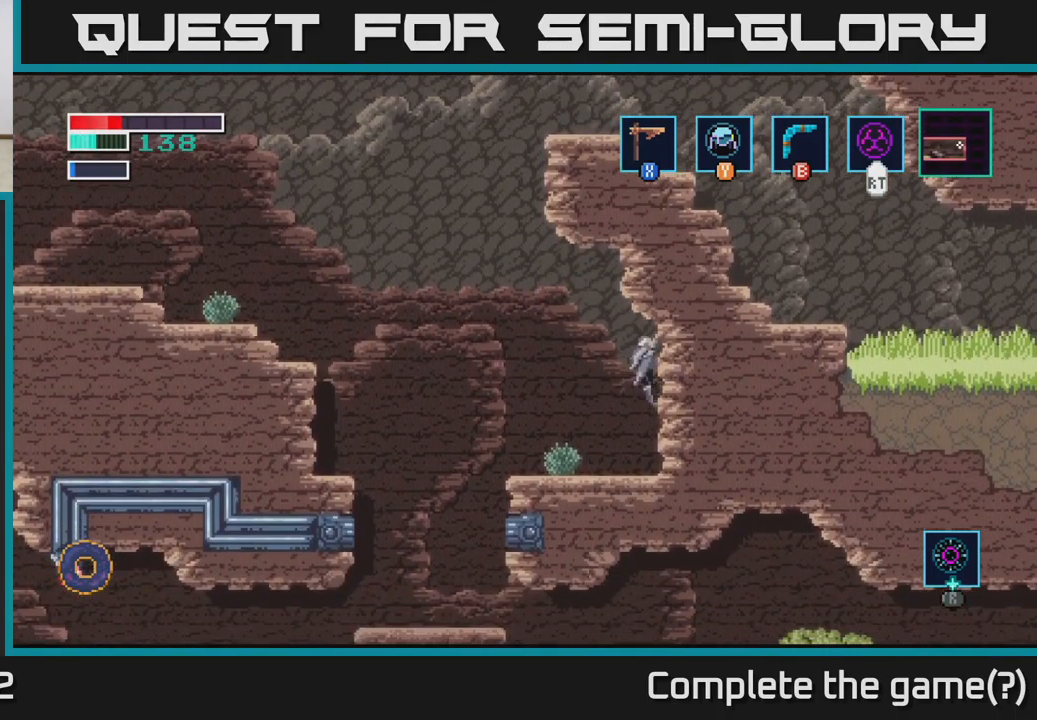
{"buttons": ["A"], "left_stick": "left", "right_stick": "center", "events": [[233, "left_stick", "center"], [417, "left_stick", "left"], [450, "A", "down"]]}